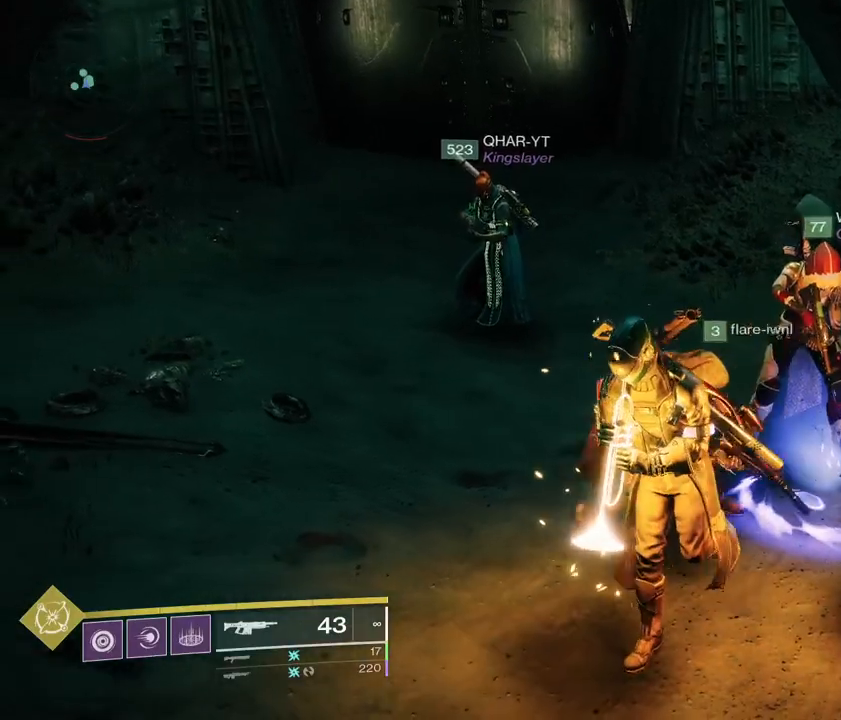
Gameplay with a controller (PlayStation layout); each line is a JSON object with the inputs held at the frame after it. "events" lists button and stick changes between this image and that frame as [ms after this image, input, new state], when the widget could be followed in between. Not read: L3 R3 SELECT START.
{"buttons": [], "left_stick": "center", "right_stick": "center", "events": [[117, "L2", "down"], [167, "L2", "up"], [283, "DPAD_LEFT", "up"]]}
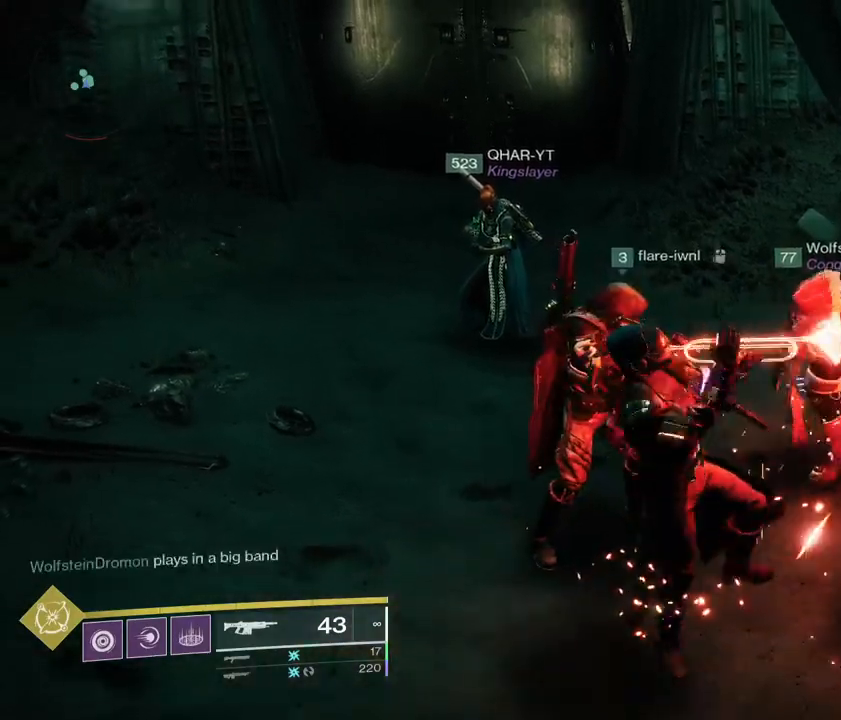
{"buttons": [], "left_stick": "center", "right_stick": "center", "events": []}
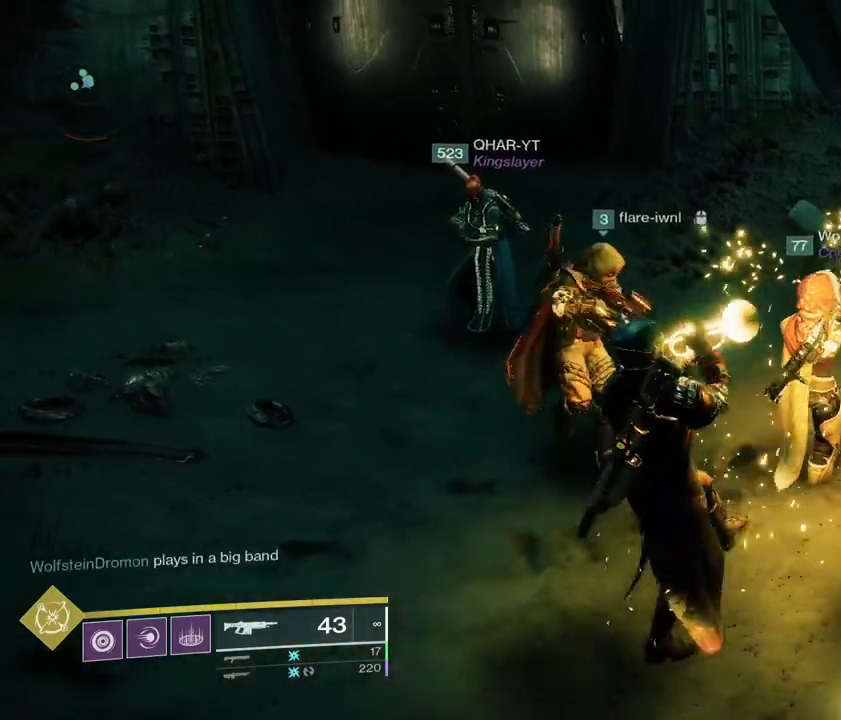
{"buttons": [], "left_stick": "center", "right_stick": "center", "events": []}
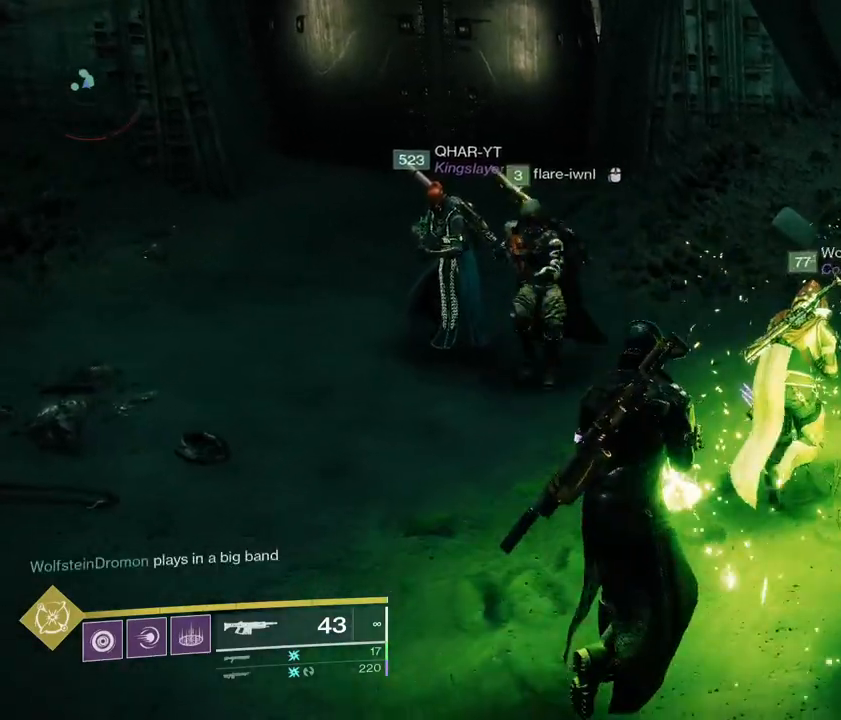
{"buttons": [], "left_stick": "center", "right_stick": "center", "events": []}
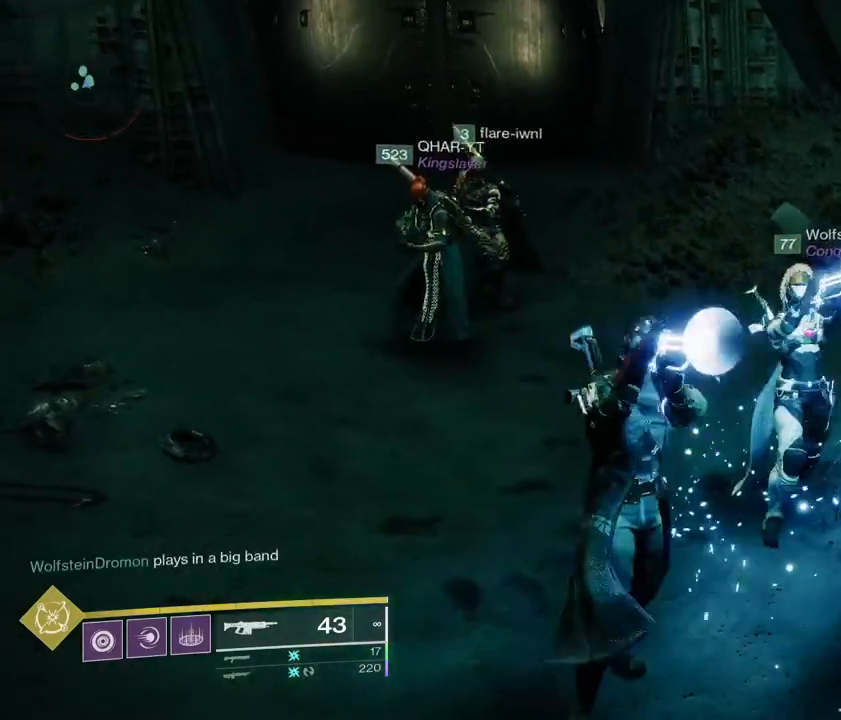
{"buttons": [], "left_stick": "center", "right_stick": "center", "events": []}
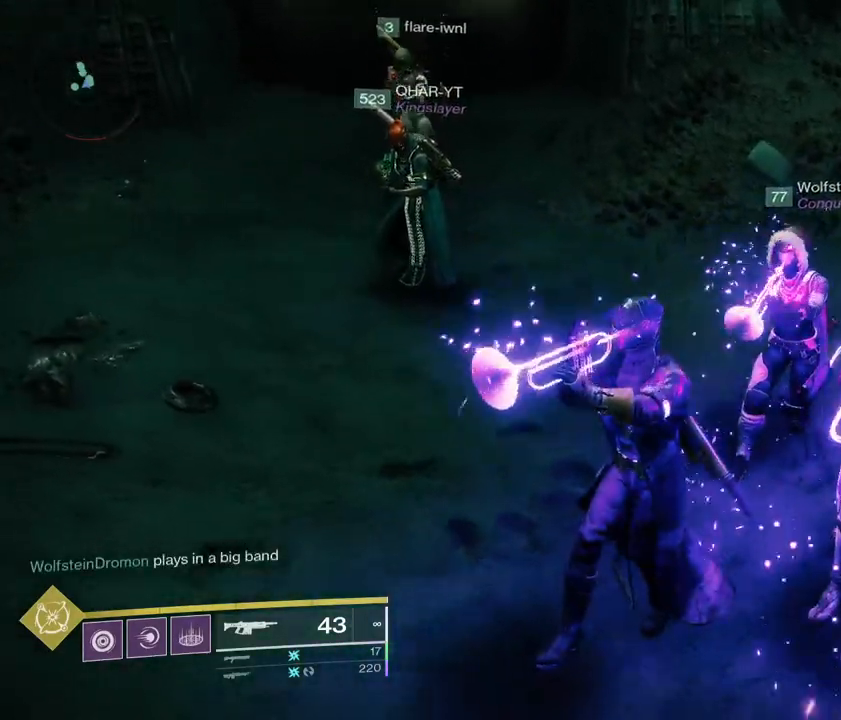
{"buttons": [], "left_stick": "center", "right_stick": "center", "events": []}
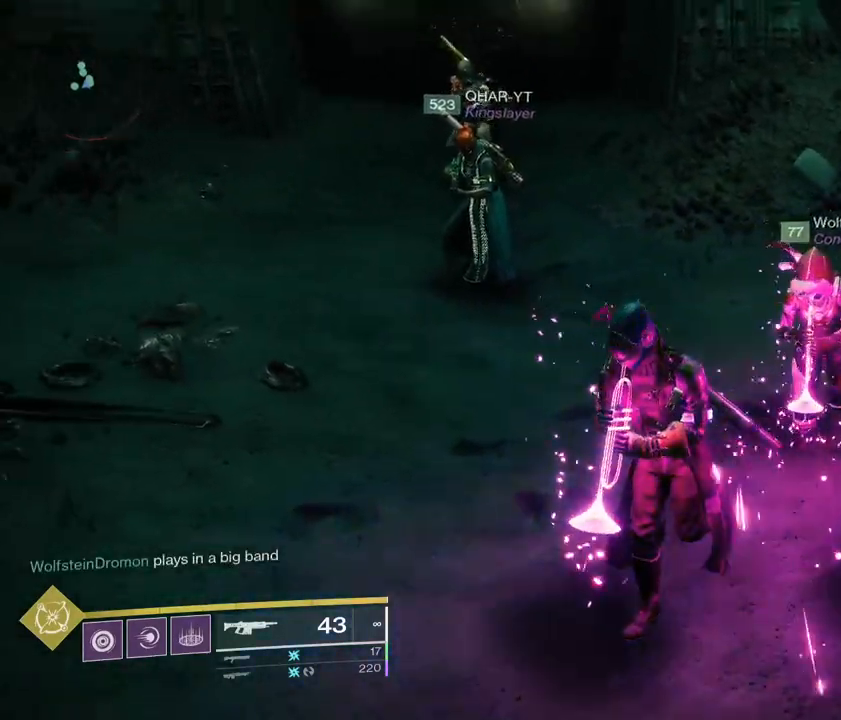
{"buttons": [], "left_stick": "center", "right_stick": "center", "events": []}
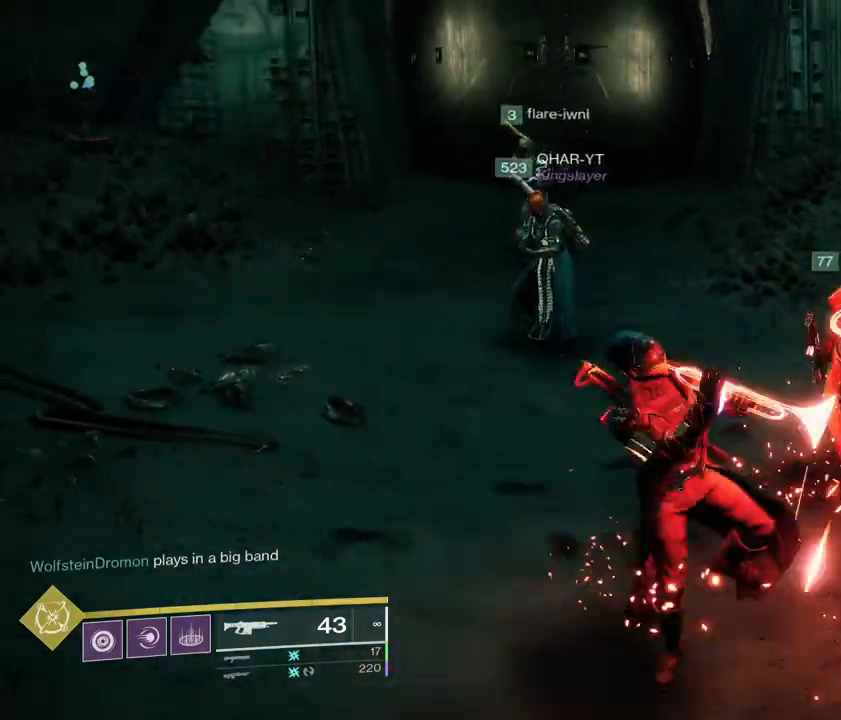
{"buttons": ["L2"], "left_stick": "center", "right_stick": "center"}
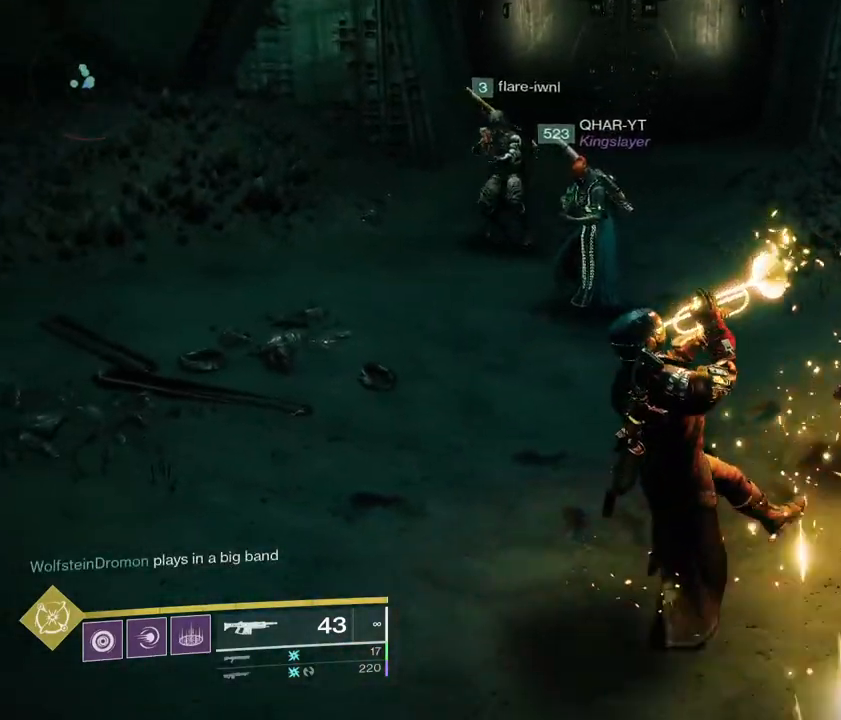
{"buttons": [], "left_stick": "center", "right_stick": "center", "events": [[33, "L2", "up"], [67, "DPAD_LEFT", "down"], [183, "DPAD_LEFT", "up"]]}
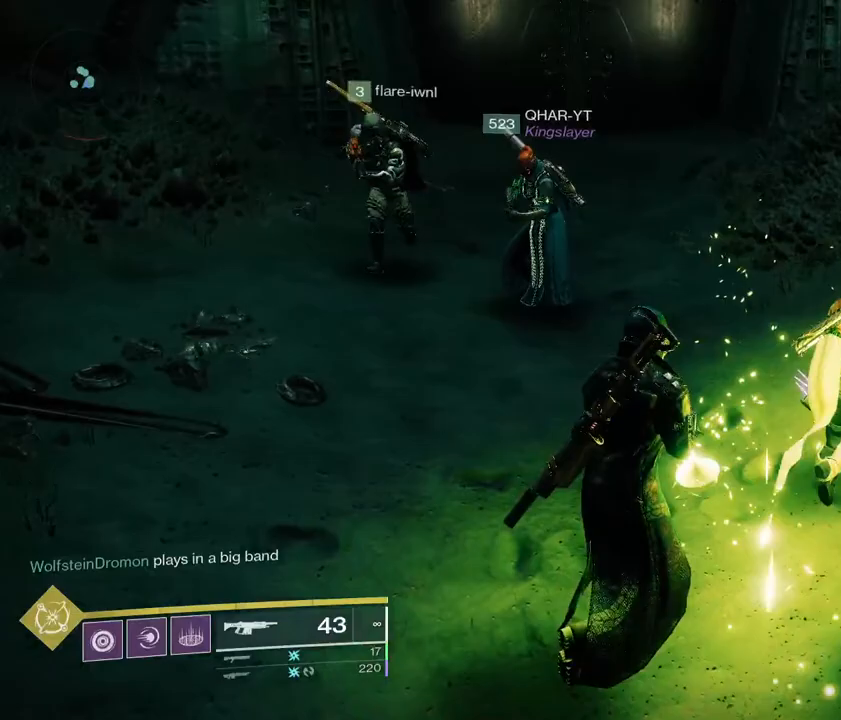
{"buttons": [], "left_stick": "center", "right_stick": "center", "events": []}
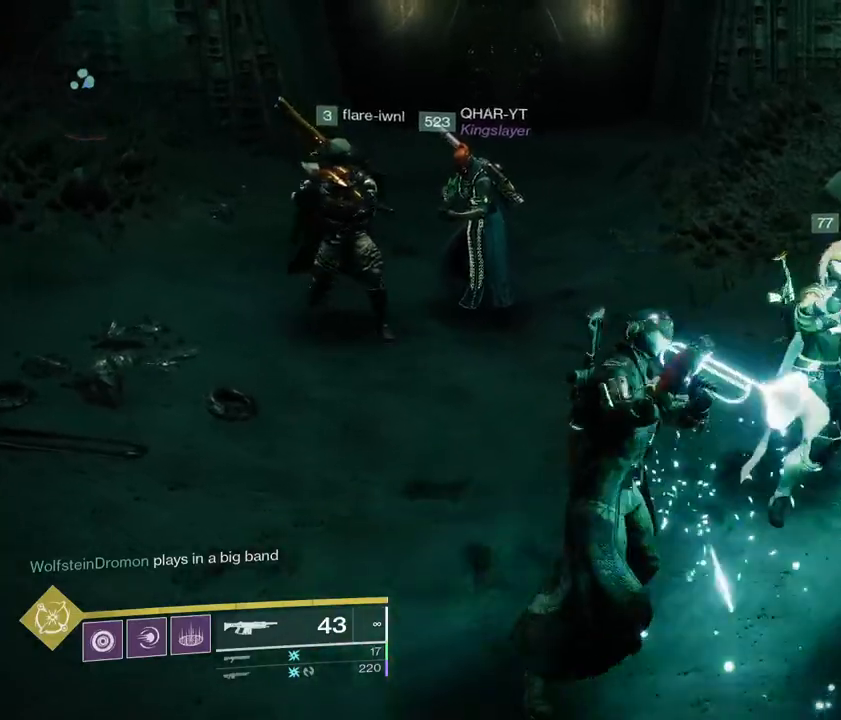
{"buttons": [], "left_stick": "center", "right_stick": "center", "events": []}
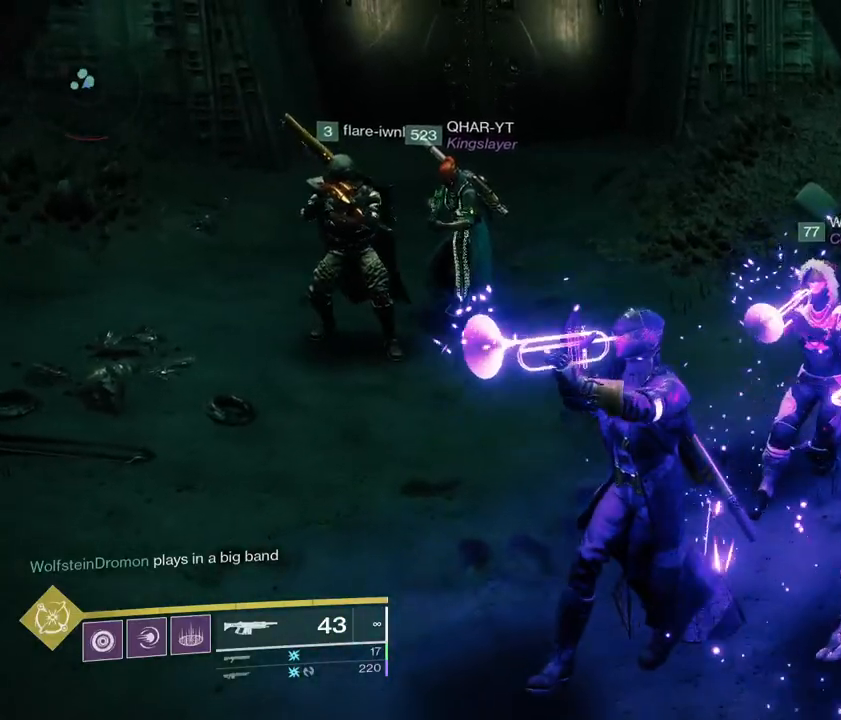
{"buttons": [], "left_stick": "center", "right_stick": "center", "events": []}